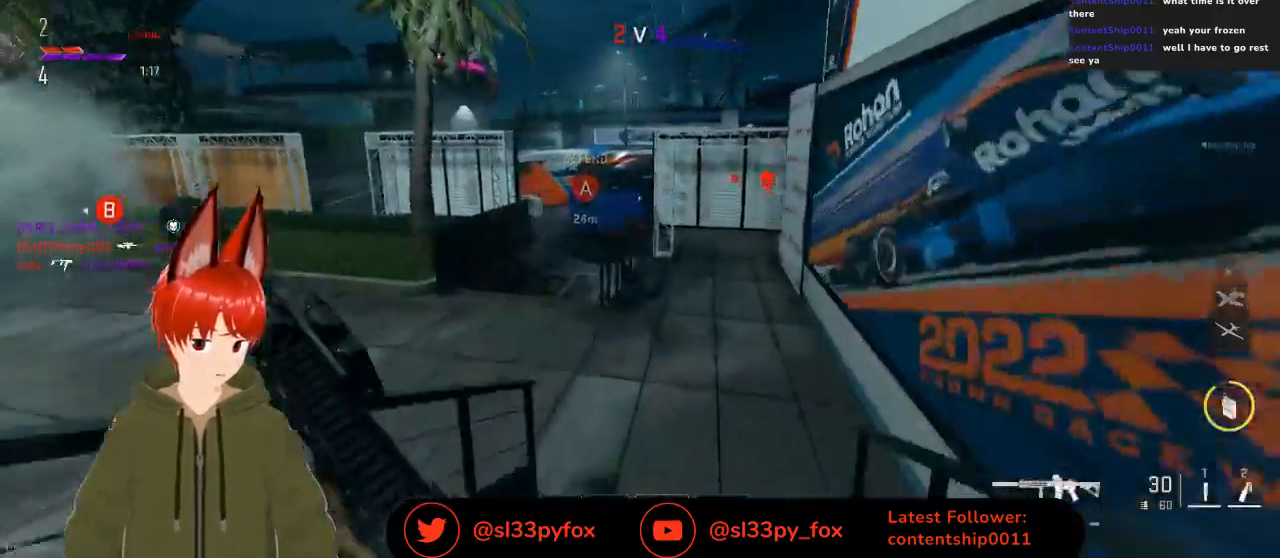
Gameplay with a controller (Xbox layout); each line is a JSON object with the inputs held at the frame after it. "events" lists button and stick changes between this image and that frame as [ms after this image, input, new state], when the widget could be followed in between.
{"buttons": [], "left_stick": "up-left", "right_stick": "center", "events": [[100, "right_stick", "center"], [300, "left_stick", "up-left"]]}
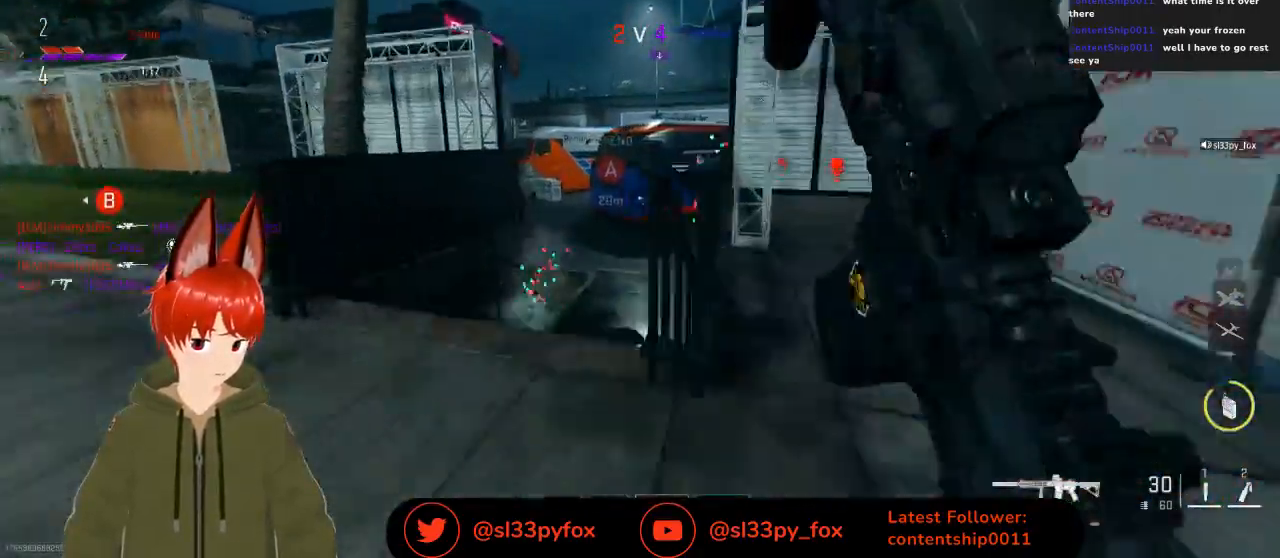
{"buttons": [], "left_stick": "up-left", "right_stick": "center", "events": [[133, "right_stick", "right"], [333, "right_stick", "center"]]}
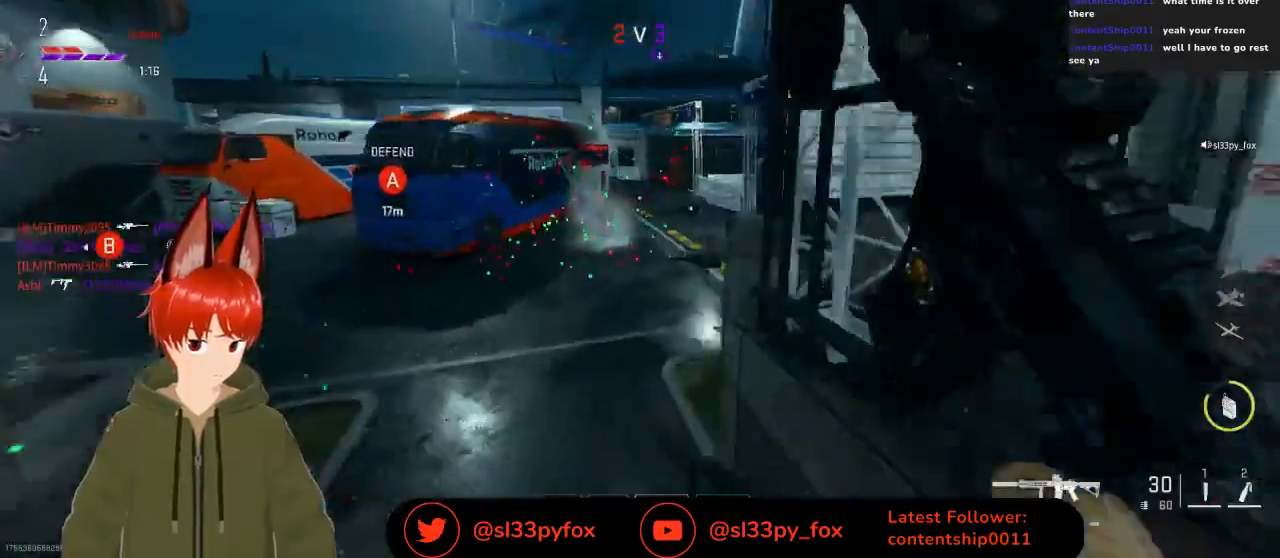
{"buttons": ["L2"], "left_stick": "up-left", "right_stick": "up", "events": [[100, "L2", "down"], [267, "right_stick", "up"]]}
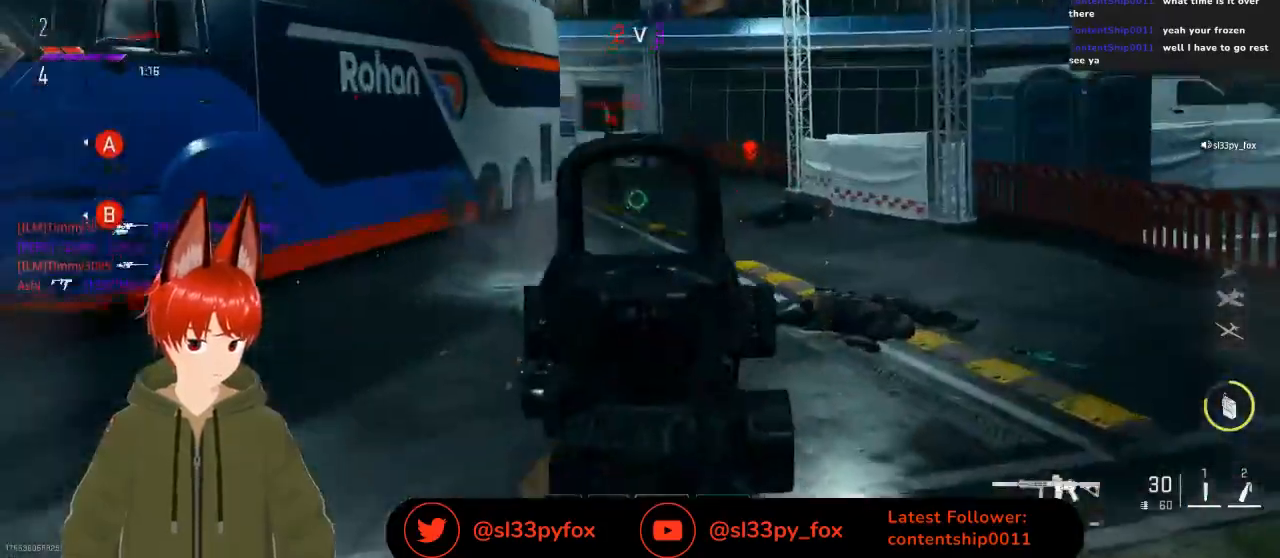
{"buttons": [], "left_stick": "left", "right_stick": "right", "events": [[33, "right_stick", "up-right"], [167, "right_stick", "center"], [233, "left_stick", "up"], [233, "right_stick", "up"], [333, "L2", "up"], [400, "right_stick", "right"], [433, "left_stick", "left"]]}
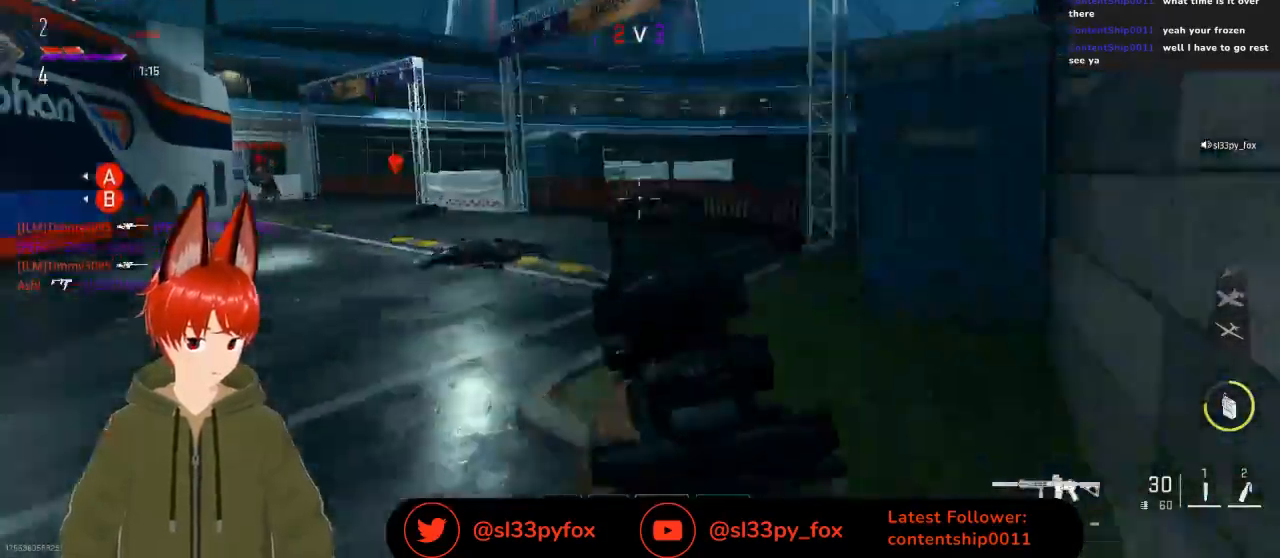
{"buttons": [], "left_stick": "up", "right_stick": "center", "events": [[133, "right_stick", "center"], [233, "left_stick", "right"], [233, "right_stick", "right"], [333, "right_stick", "up-right"], [367, "left_stick", "up"], [500, "right_stick", "center"]]}
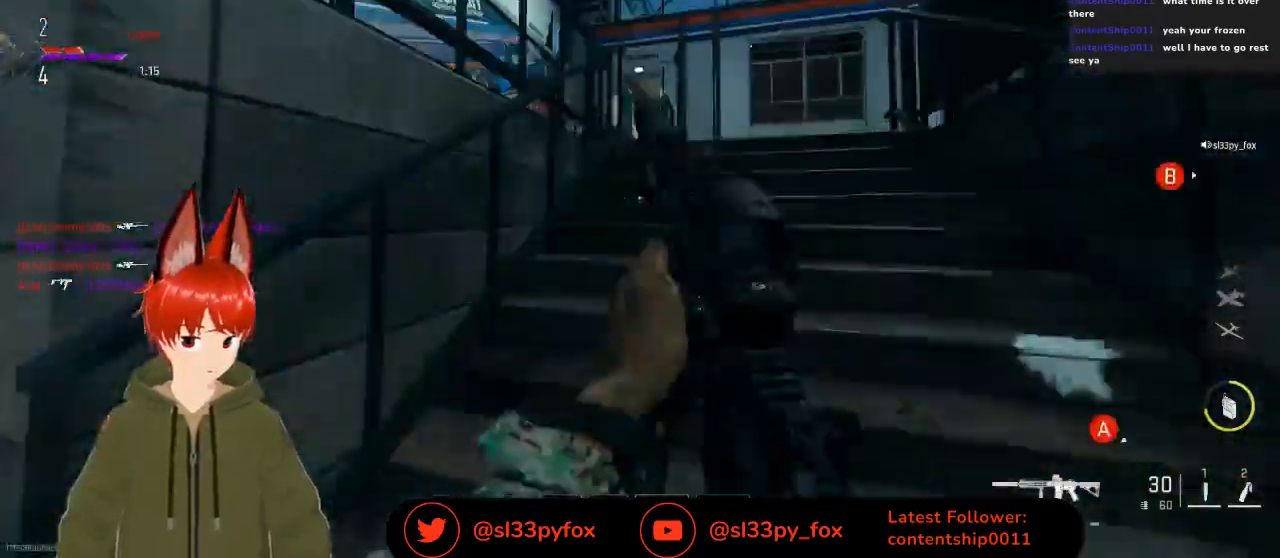
{"buttons": [], "left_stick": "up", "right_stick": "center", "events": []}
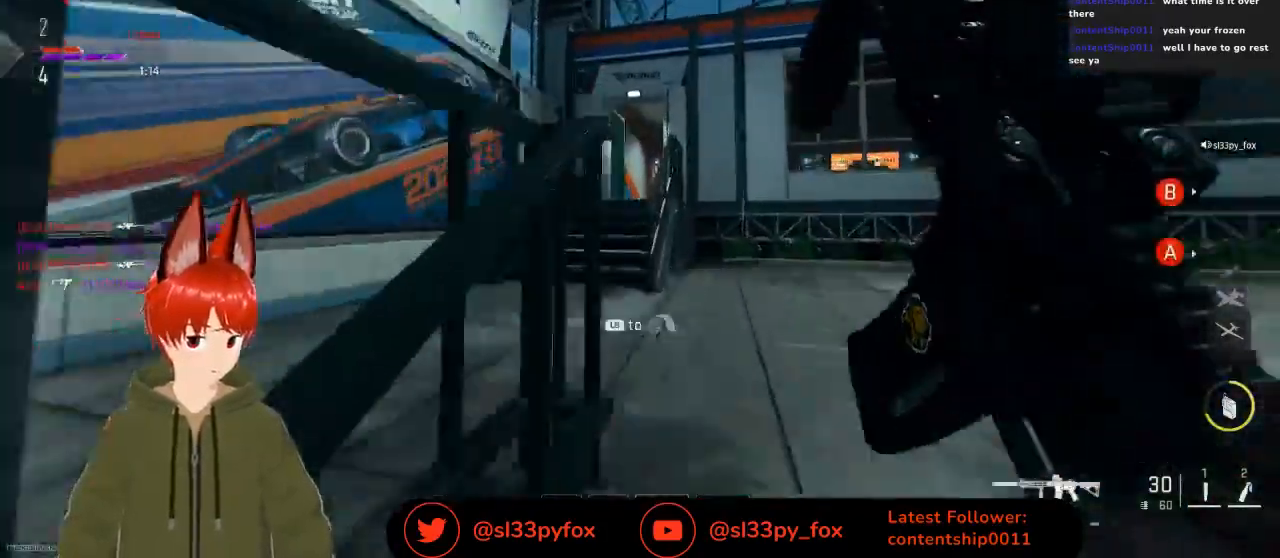
{"buttons": [], "left_stick": "up-left", "right_stick": "center", "events": [[133, "left_stick", "up-left"], [200, "right_stick", "down-left"], [333, "right_stick", "center"]]}
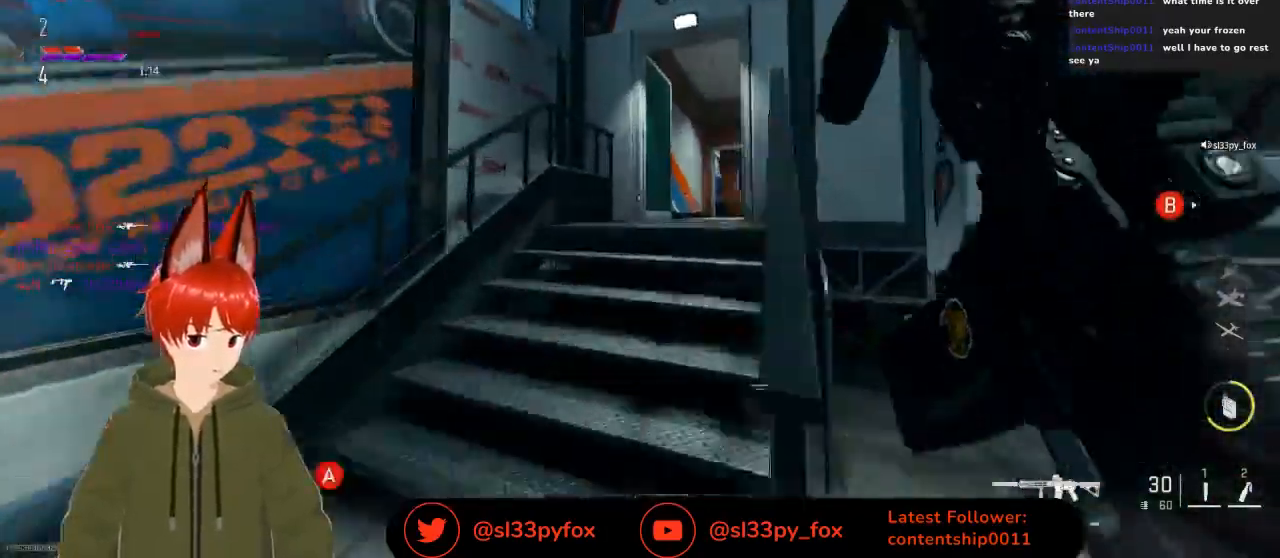
{"buttons": [], "left_stick": "up", "right_stick": "down-right", "events": [[67, "right_stick", "right"], [233, "left_stick", "up"], [233, "right_stick", "center"], [400, "right_stick", "down-right"]]}
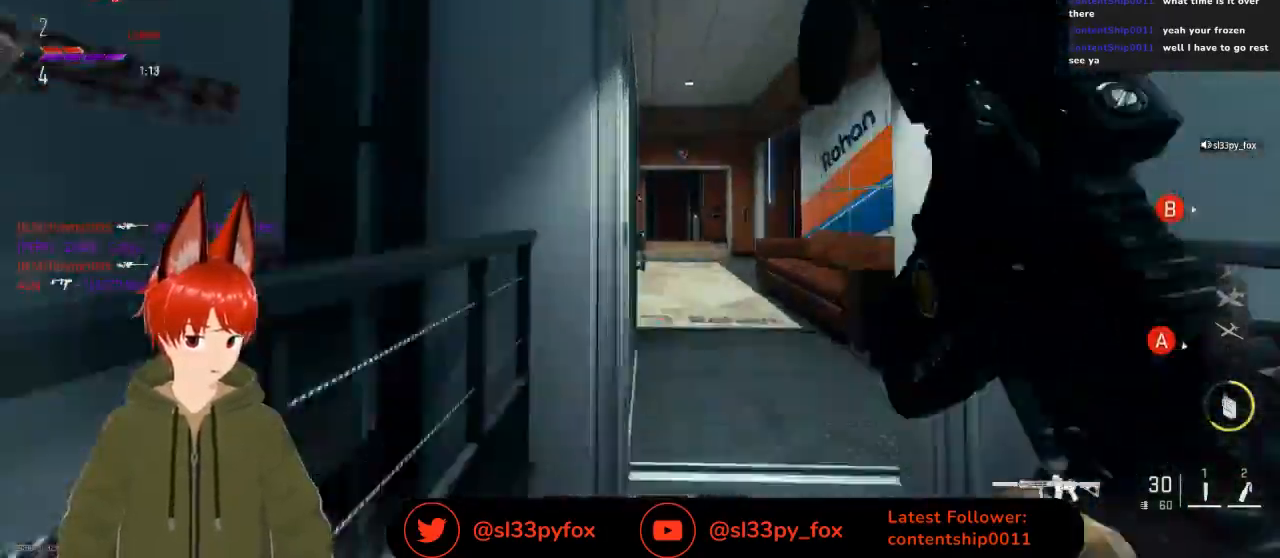
{"buttons": ["R3"], "left_stick": "up", "right_stick": "center", "events": [[167, "right_stick", "center"], [400, "right_stick", "down-right"], [467, "R3", "down"], [500, "right_stick", "center"]]}
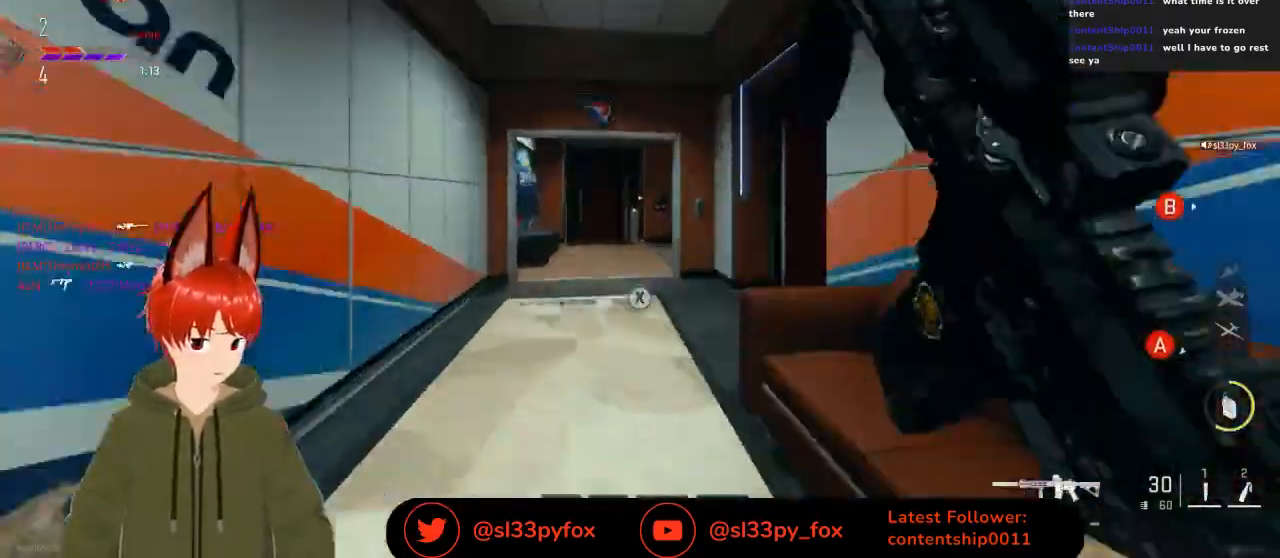
{"buttons": [], "left_stick": "up-left", "right_stick": "right", "events": [[33, "R3", "up"], [100, "left_stick", "up-left"], [333, "right_stick", "right"]]}
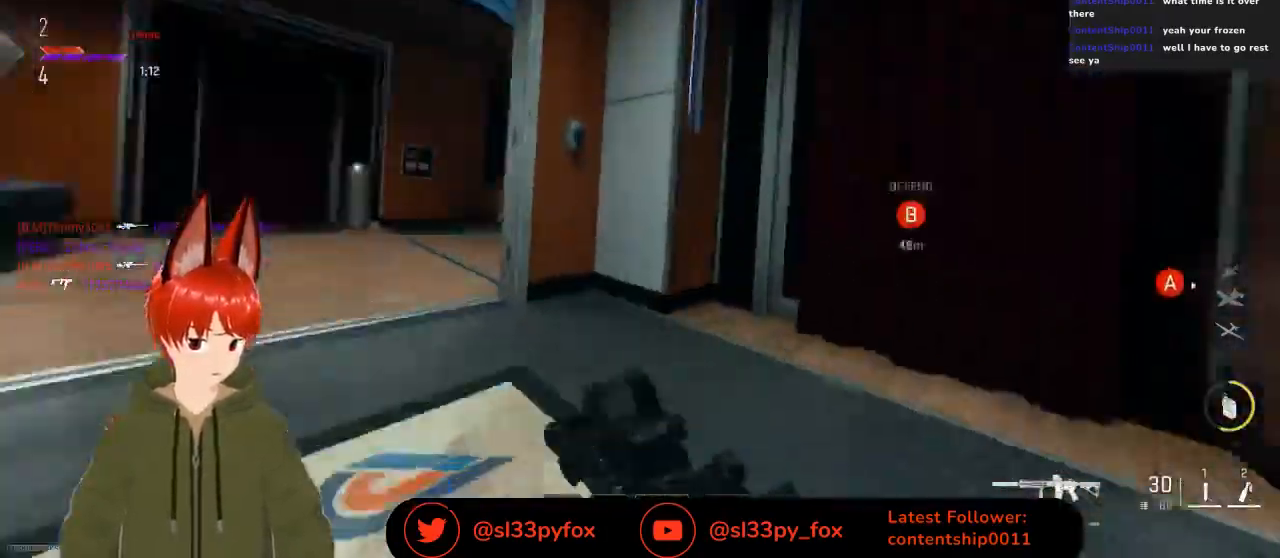
{"buttons": [], "left_stick": "up-left", "right_stick": "center", "events": [[133, "right_stick", "center"]]}
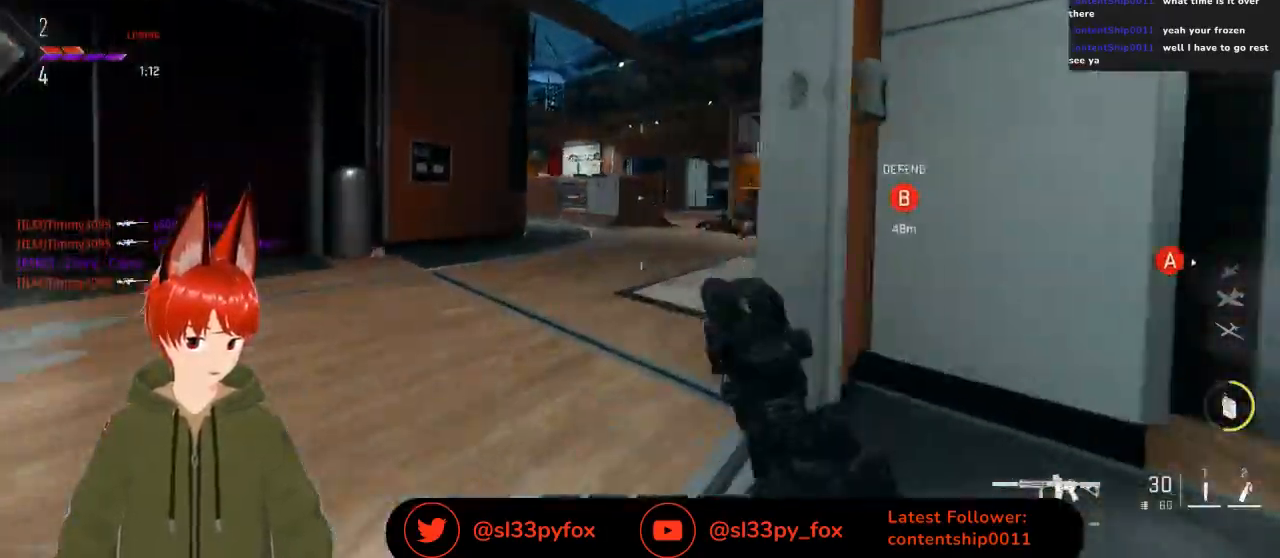
{"buttons": [], "left_stick": "up-right", "right_stick": "center", "events": [[33, "left_stick", "up"], [233, "L1", "down"], [267, "L1", "up"], [333, "left_stick", "up-right"]]}
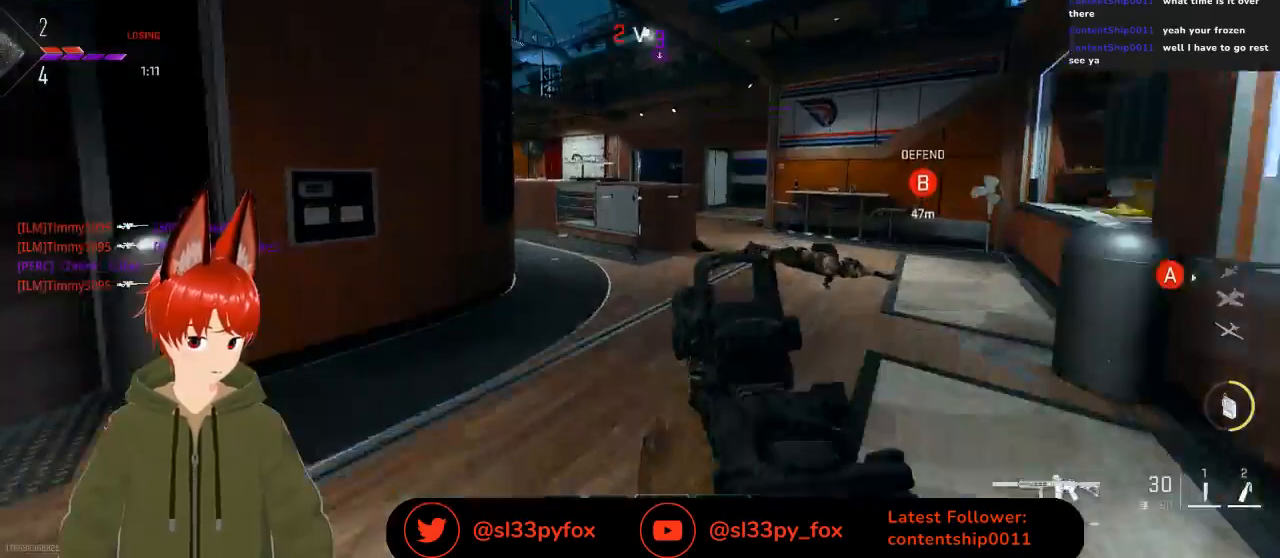
{"buttons": [], "left_stick": "up-right", "right_stick": "center", "events": [[133, "right_stick", "left"], [300, "right_stick", "up-left"], [400, "right_stick", "center"]]}
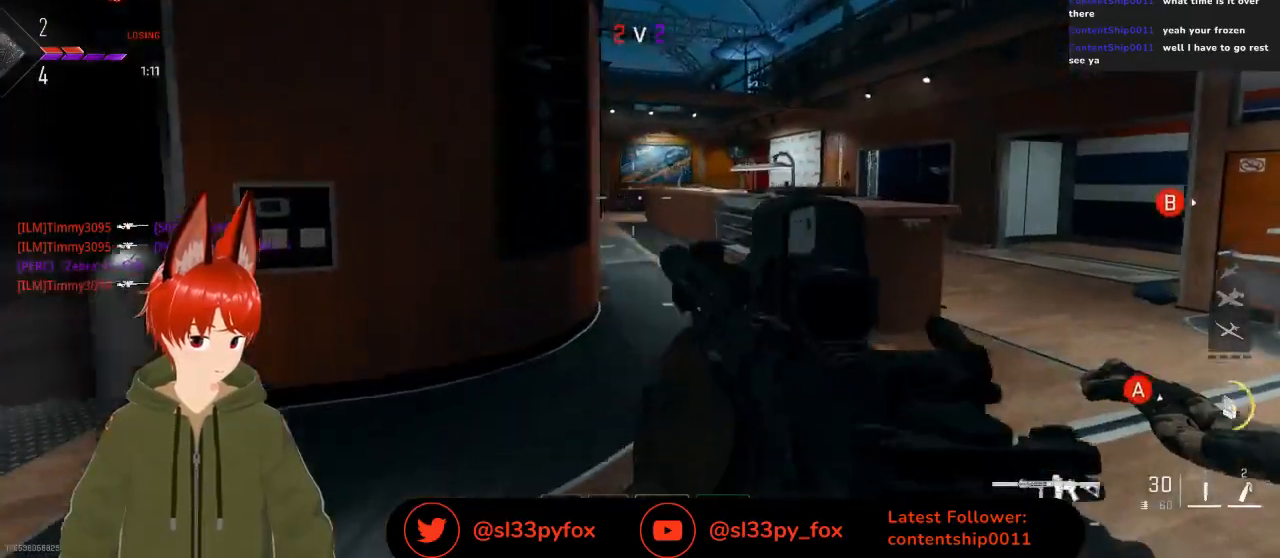
{"buttons": [], "left_stick": "up-right", "right_stick": "center", "events": []}
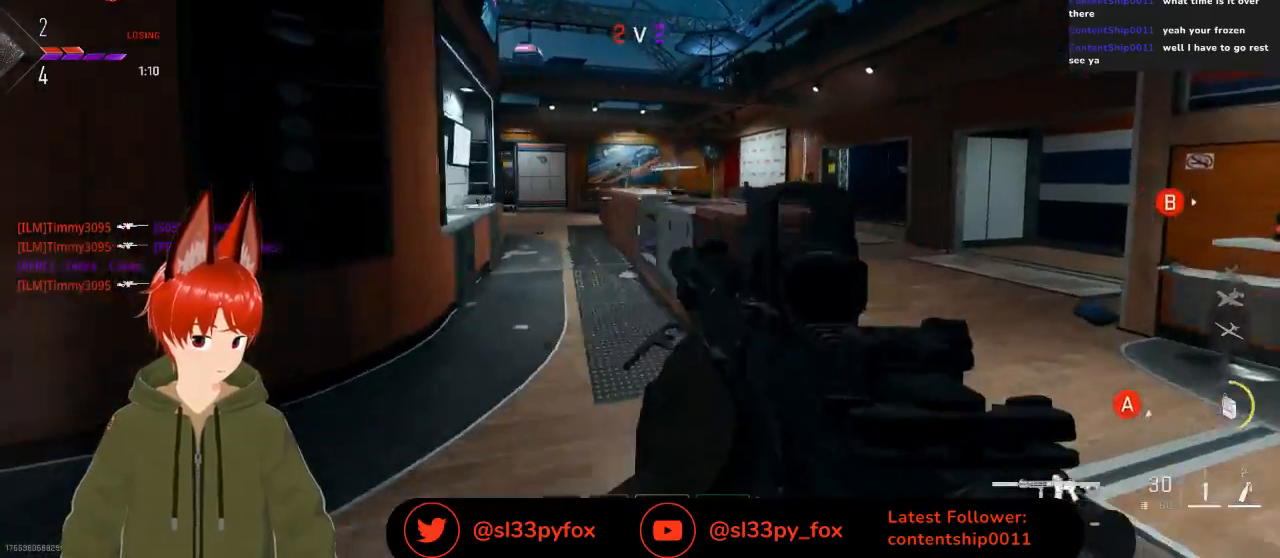
{"buttons": [], "left_stick": "up-right", "right_stick": "center", "events": []}
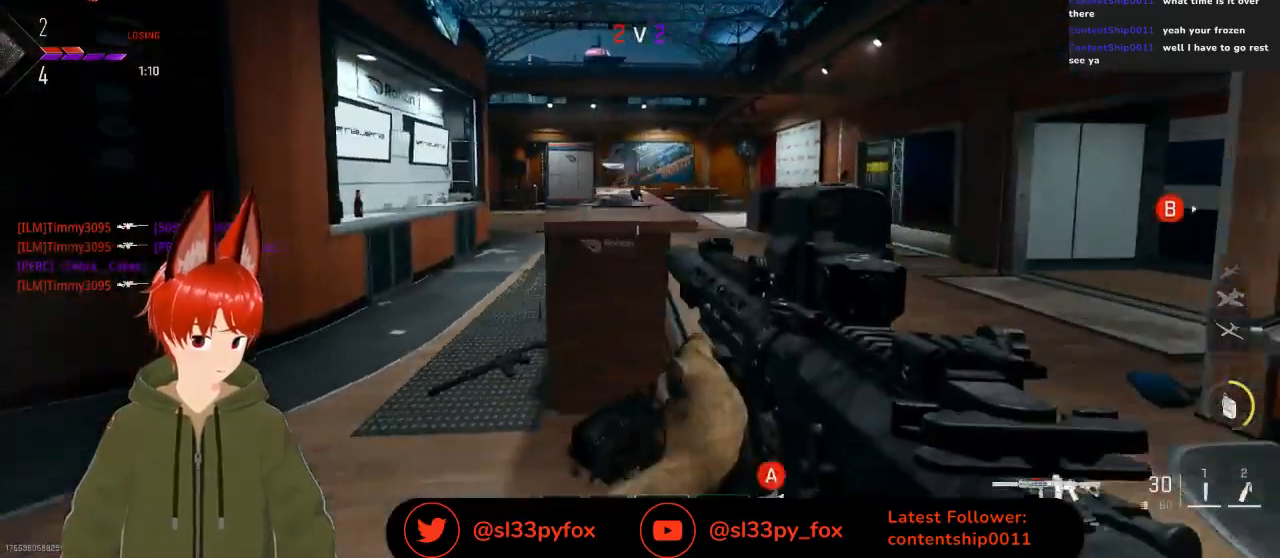
{"buttons": [], "left_stick": "up-right", "right_stick": "center", "events": []}
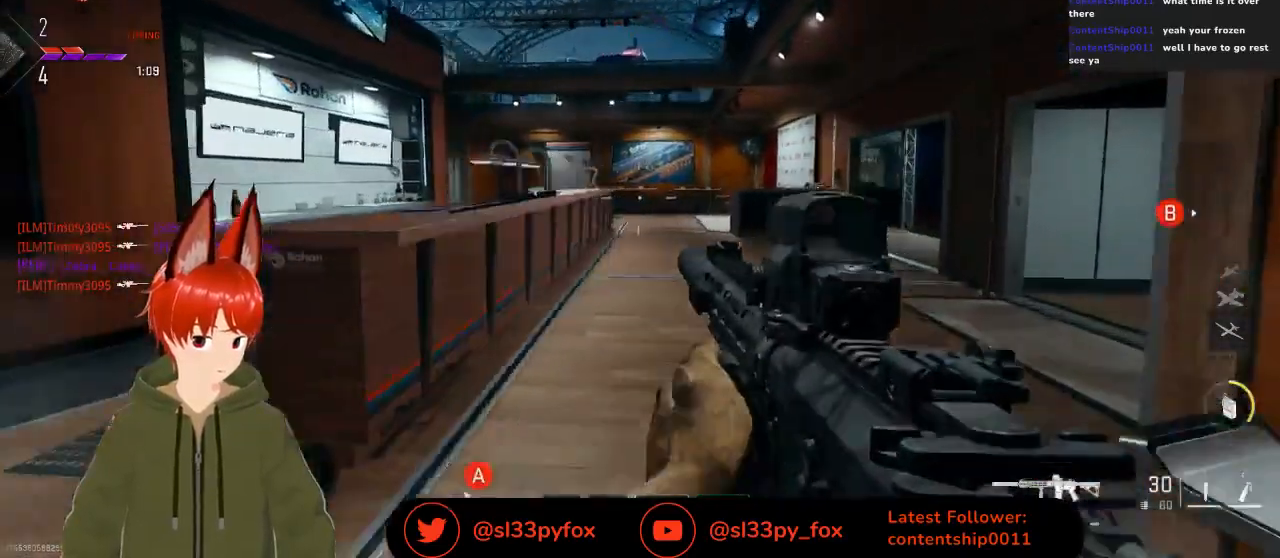
{"buttons": [], "left_stick": "up", "right_stick": "right", "events": [[433, "left_stick", "up"], [433, "right_stick", "right"]]}
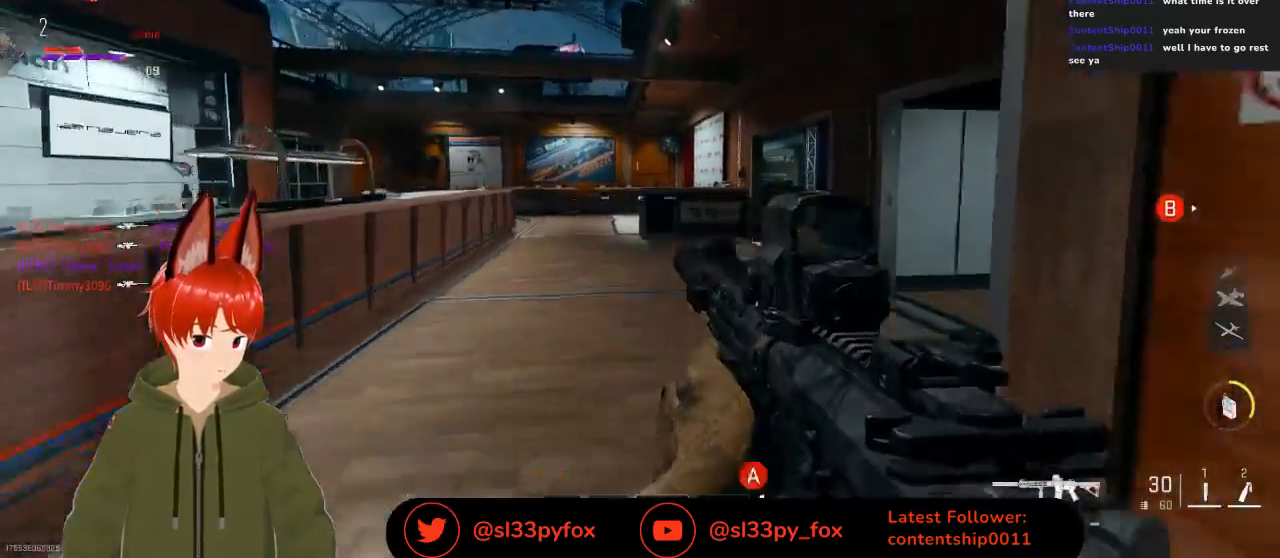
{"buttons": [], "left_stick": "up", "right_stick": "left", "events": [[100, "right_stick", "center"], [400, "right_stick", "left"]]}
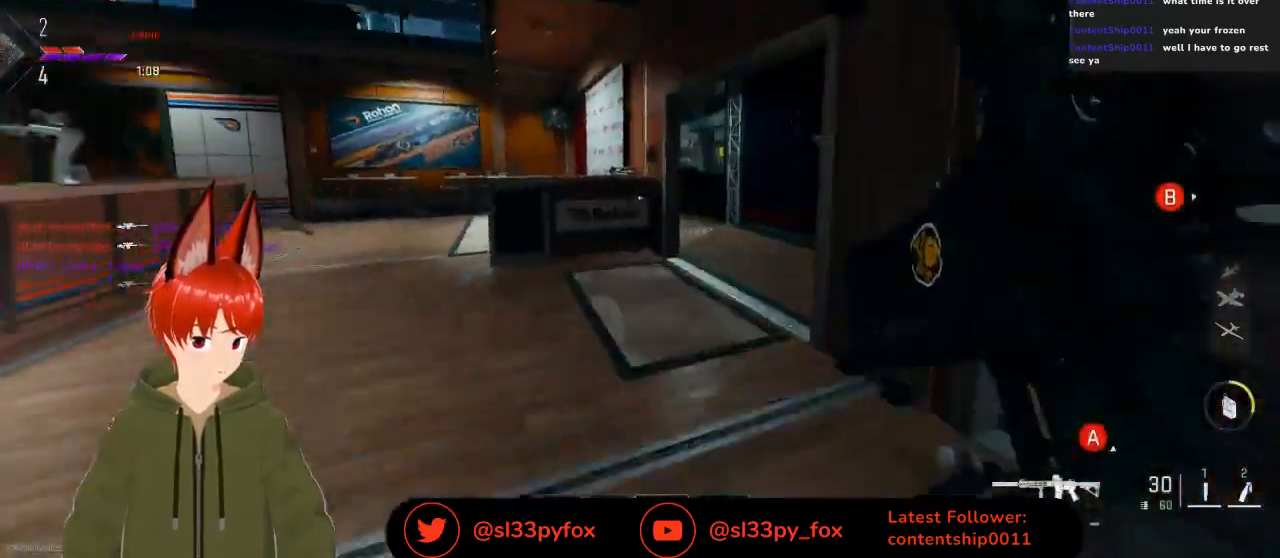
{"buttons": ["L2"], "left_stick": "up-right", "right_stick": "up", "events": [[100, "right_stick", "center"], [133, "left_stick", "up-right"], [433, "right_stick", "up"], [467, "L2", "down"]]}
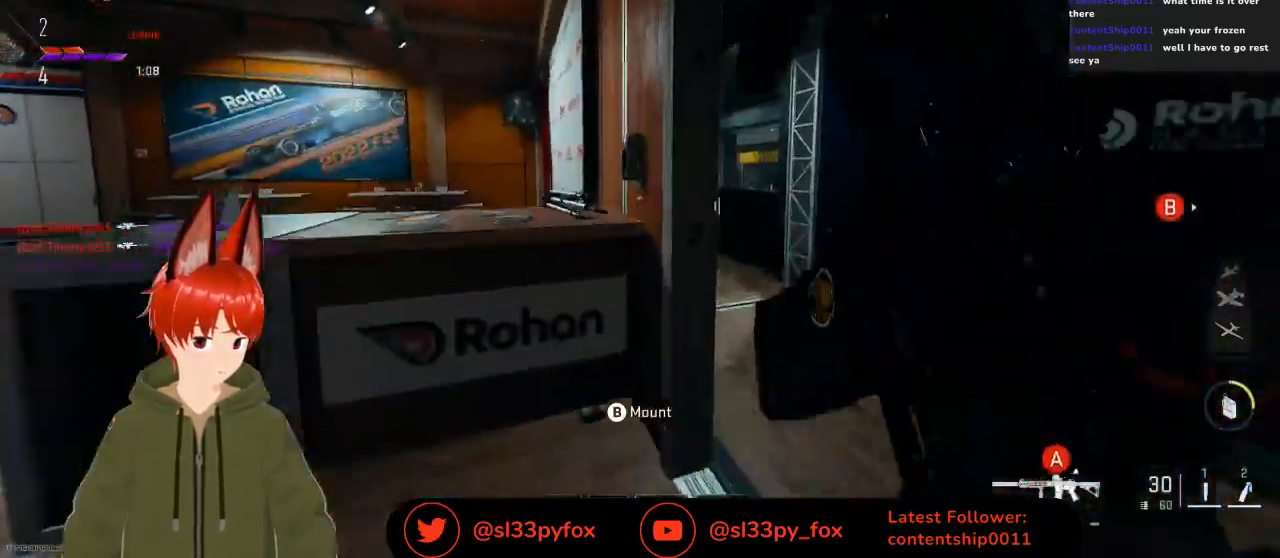
{"buttons": ["L2"], "left_stick": "right", "right_stick": "up-left", "events": [[133, "right_stick", "up-left"], [300, "left_stick", "right"]]}
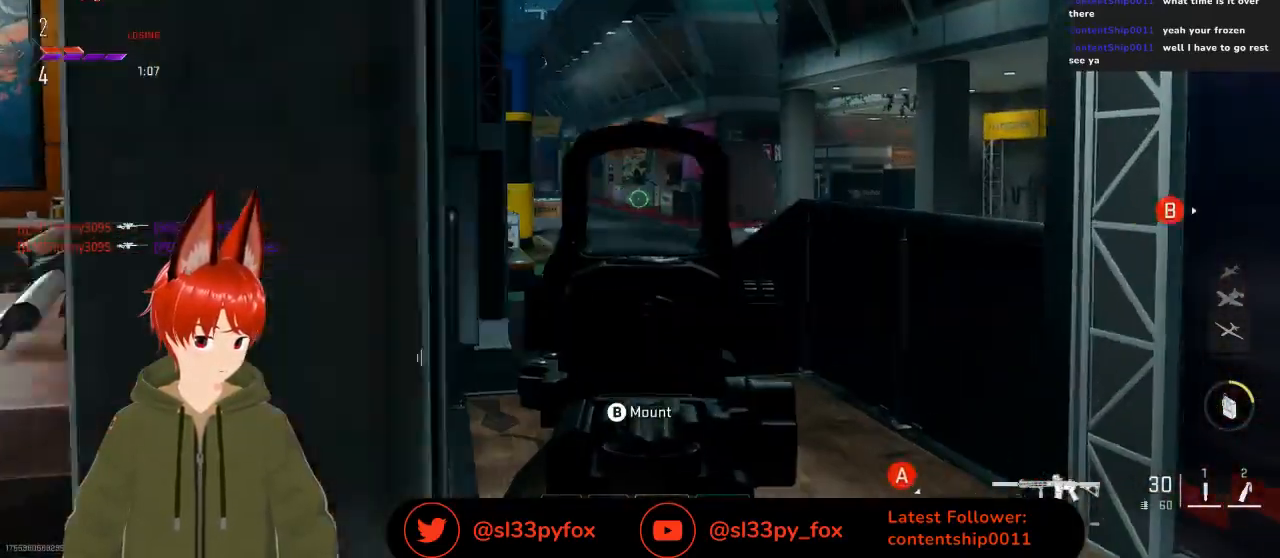
{"buttons": ["L2"], "left_stick": "right", "right_stick": "left", "events": [[233, "left_stick", "up"], [300, "right_stick", "left"], [367, "left_stick", "right"]]}
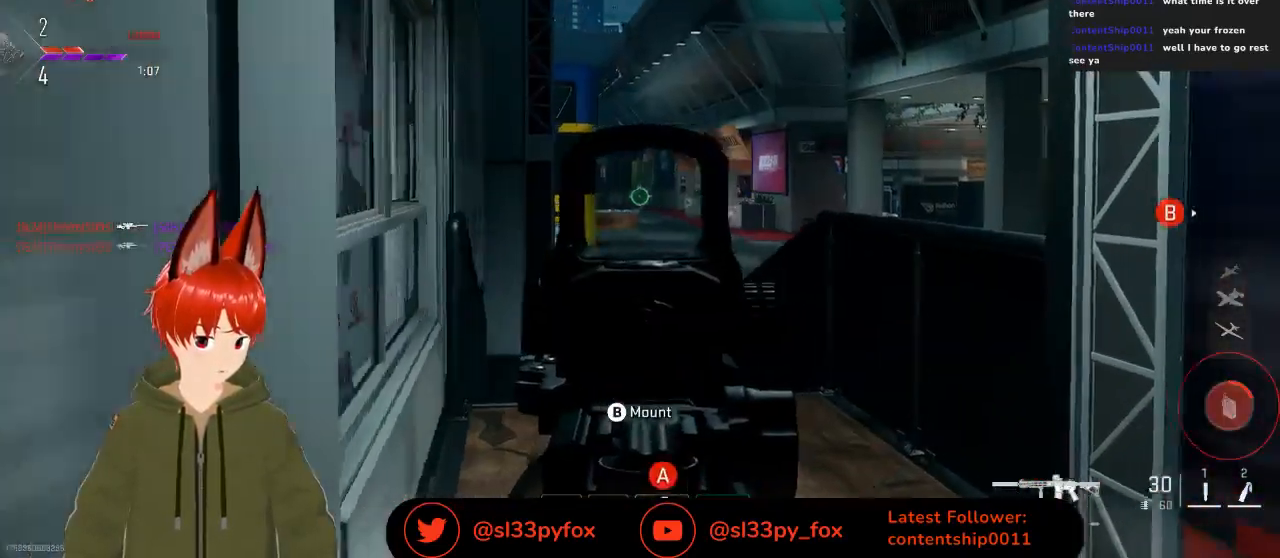
{"buttons": ["L2"], "left_stick": "up-right", "right_stick": "center", "events": [[233, "left_stick", "up"], [267, "right_stick", "center"], [500, "left_stick", "up-right"]]}
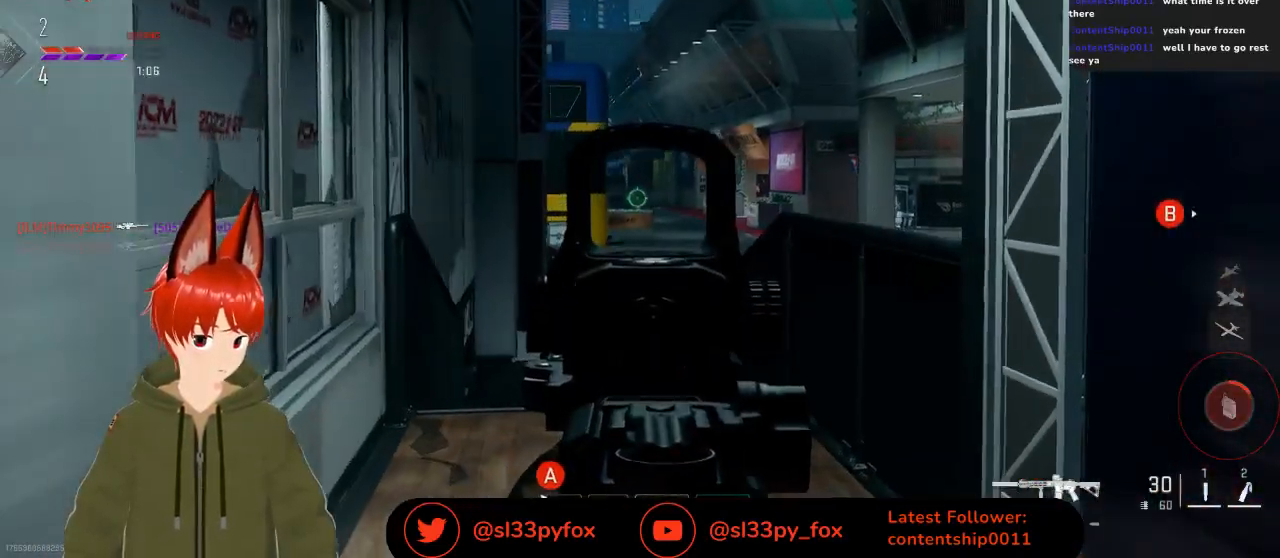
{"buttons": ["L2"], "left_stick": "up", "right_stick": "up-right", "events": [[100, "left_stick", "right"], [333, "left_stick", "up-right"], [467, "left_stick", "up"], [467, "right_stick", "up-right"]]}
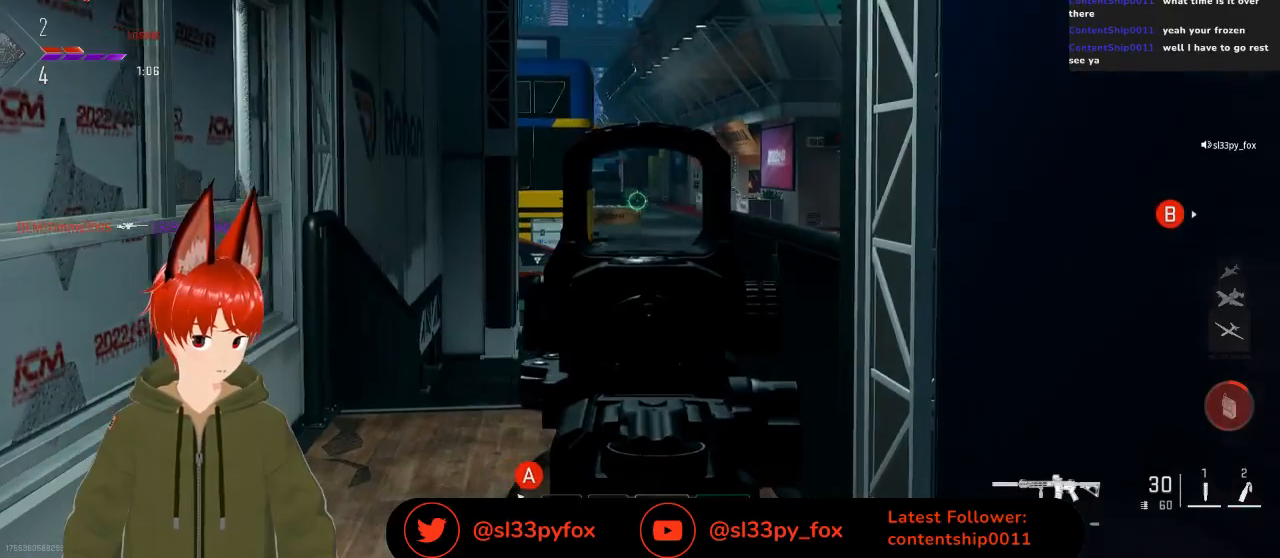
{"buttons": ["L2", "R2"], "left_stick": "up", "right_stick": "center", "events": [[233, "right_stick", "up"], [433, "R2", "down"], [500, "right_stick", "center"]]}
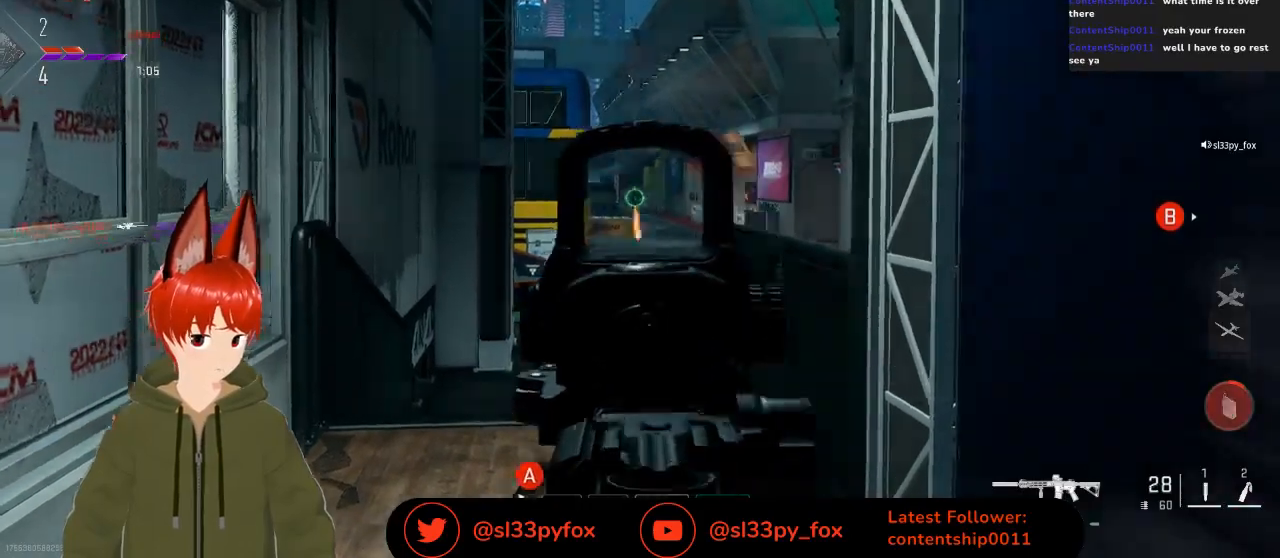
{"buttons": ["L2"], "left_stick": "up-right", "right_stick": "center"}
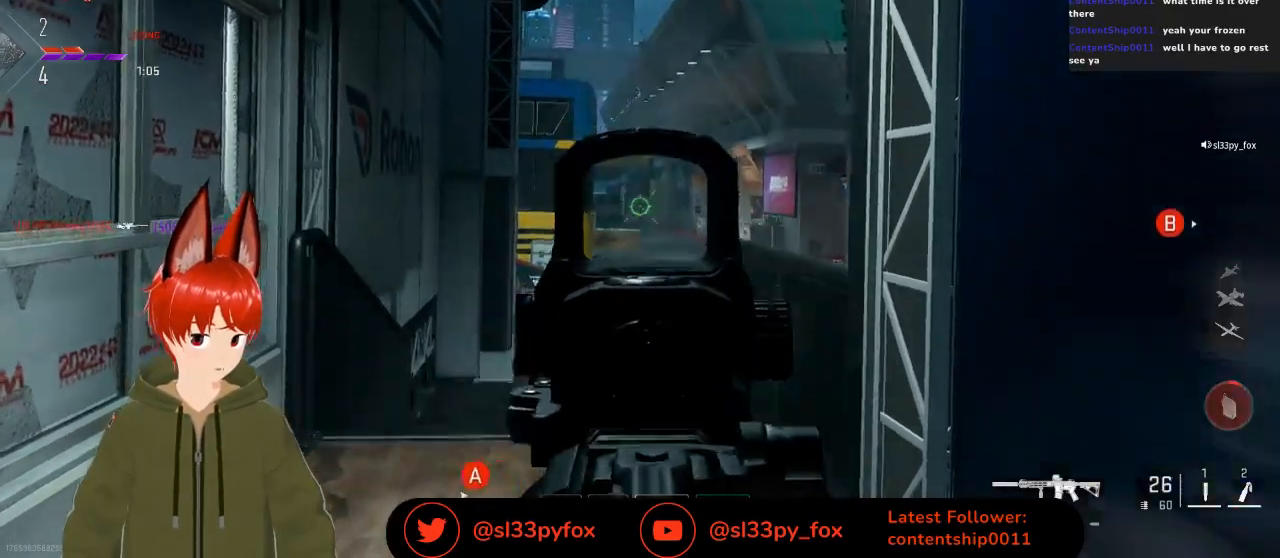
{"buttons": ["L2"], "left_stick": "up-right", "right_stick": "down", "events": [[200, "R2", "down"], [367, "R2", "up"], [367, "right_stick", "down"]]}